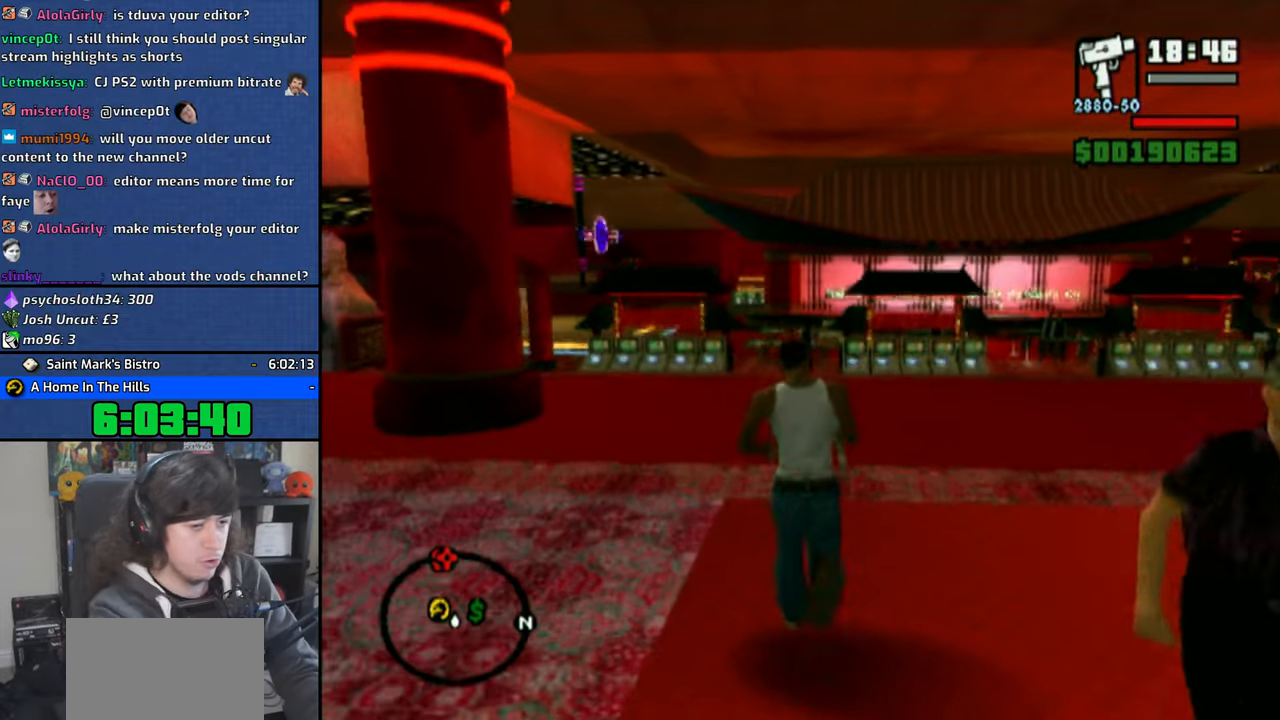
Gameplay with a controller (PlayStation layout); each line is a JSON object with the inputs held at the frame after it. "events" lists button and stick changes between this image and that frame as [ms after this image, input, new state], when the widget could be followed in between.
{"buttons": [], "left_stick": "up", "right_stick": "center", "events": []}
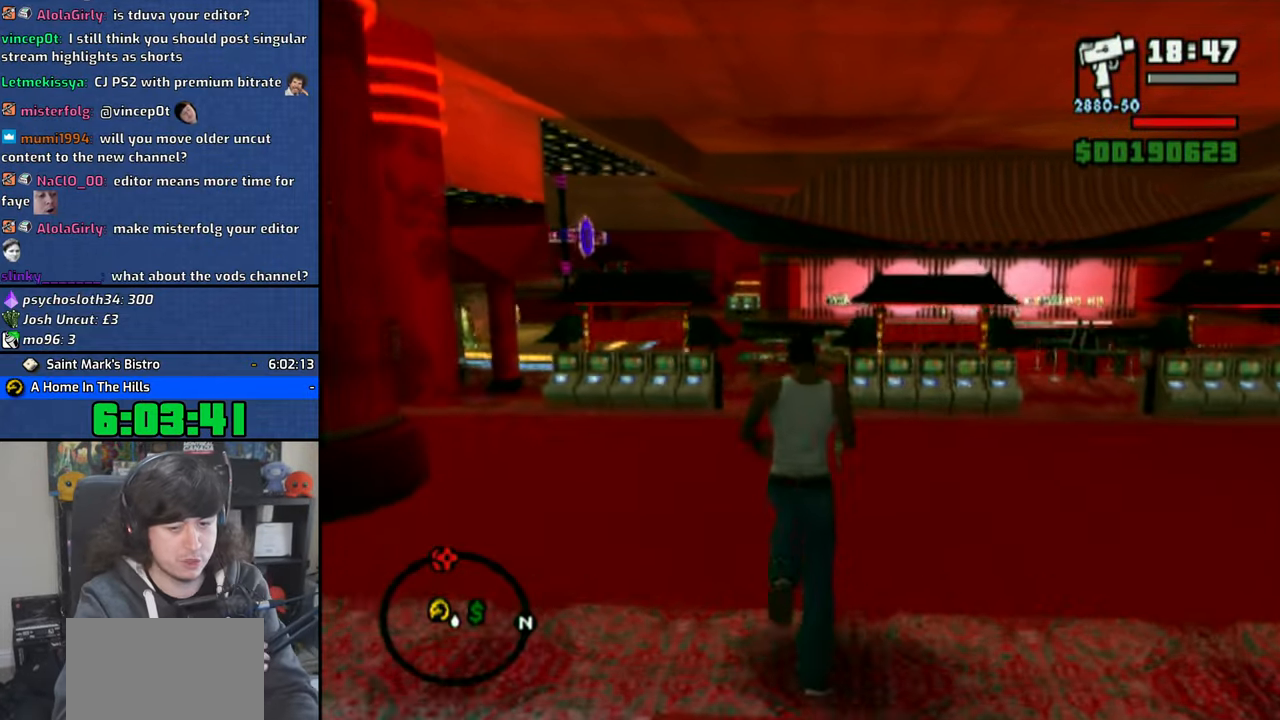
{"buttons": [], "left_stick": "up", "right_stick": "center", "events": []}
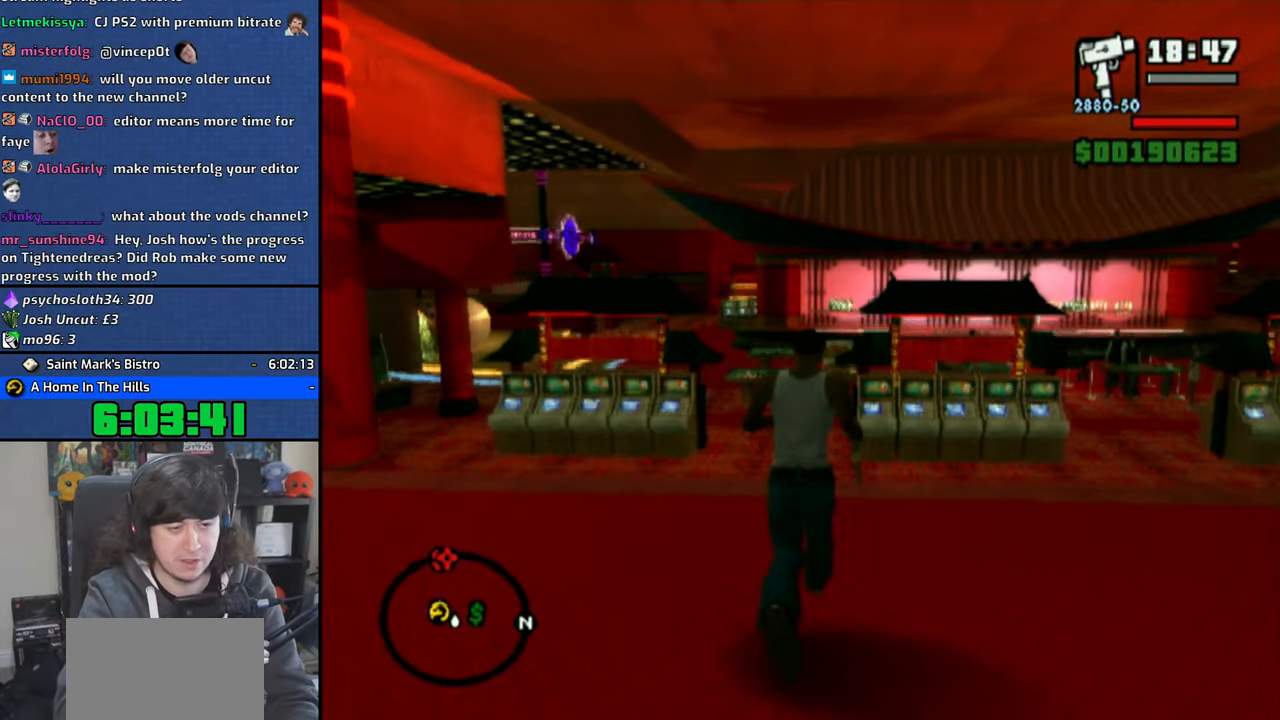
{"buttons": [], "left_stick": "up", "right_stick": "center", "events": [[100, "left_stick", "up-left"], [100, "right_stick", "left"], [150, "right_stick", "center"], [383, "CROSS", "down"], [466, "CROSS", "up"], [483, "left_stick", "up"]]}
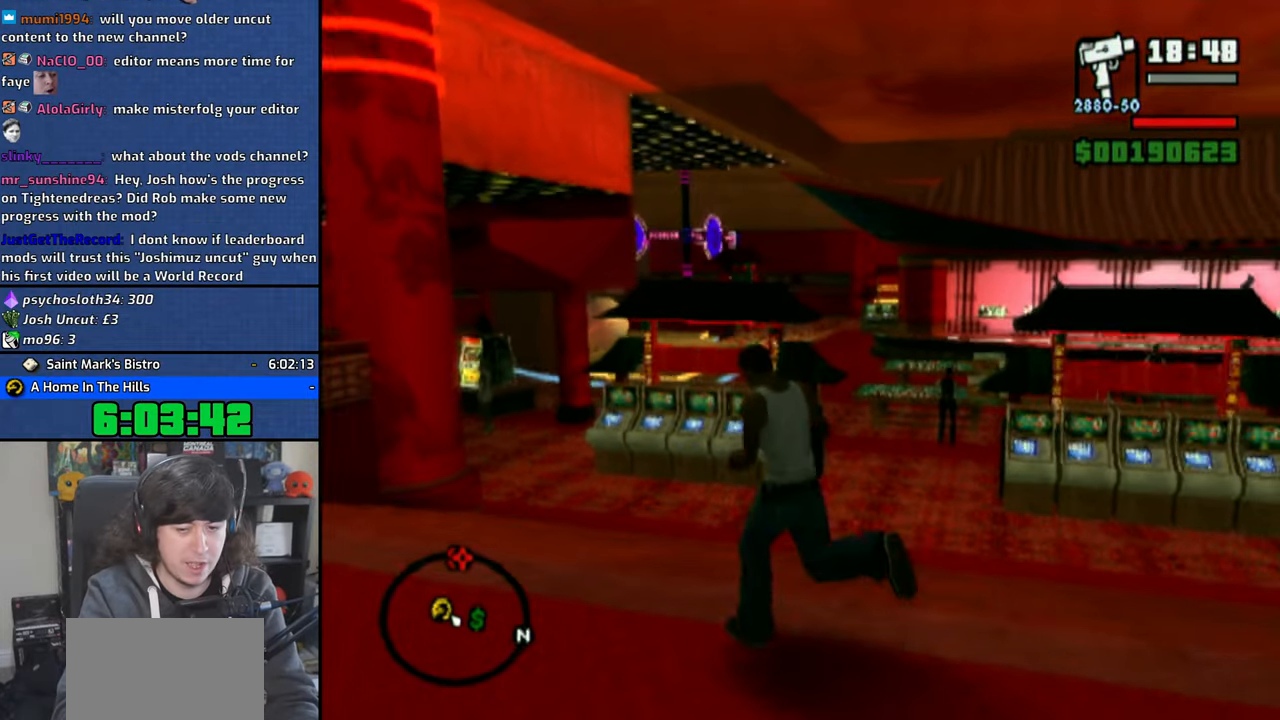
{"buttons": [], "left_stick": "up-right", "right_stick": "center", "events": [[16, "CROSS", "down"], [150, "CROSS", "up"], [200, "CROSS", "down"], [316, "CROSS", "up"], [383, "CROSS", "down"], [400, "left_stick", "up-right"], [466, "CROSS", "up"]]}
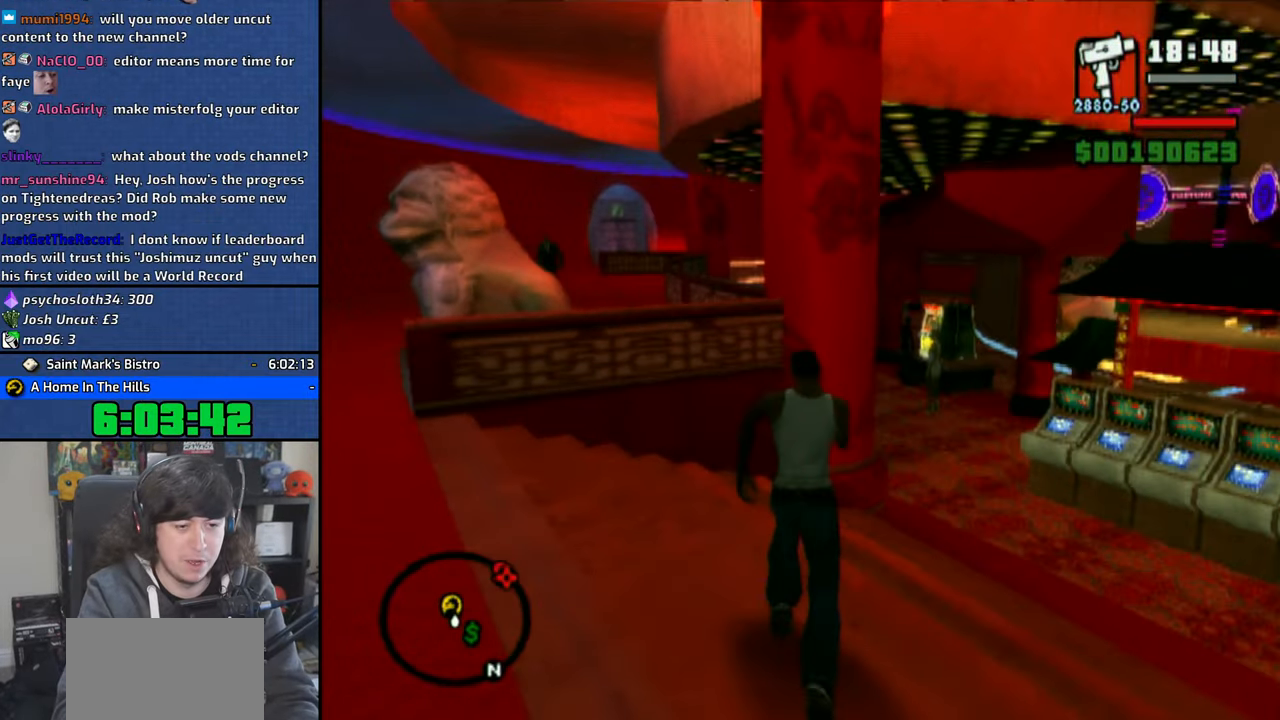
{"buttons": [], "left_stick": "up-left", "right_stick": "center", "events": [[50, "CROSS", "down"], [50, "left_stick", "up"], [150, "CROSS", "up"], [216, "CROSS", "down"], [316, "CROSS", "up"], [383, "CROSS", "down"], [400, "left_stick", "up-left"], [500, "CROSS", "up"]]}
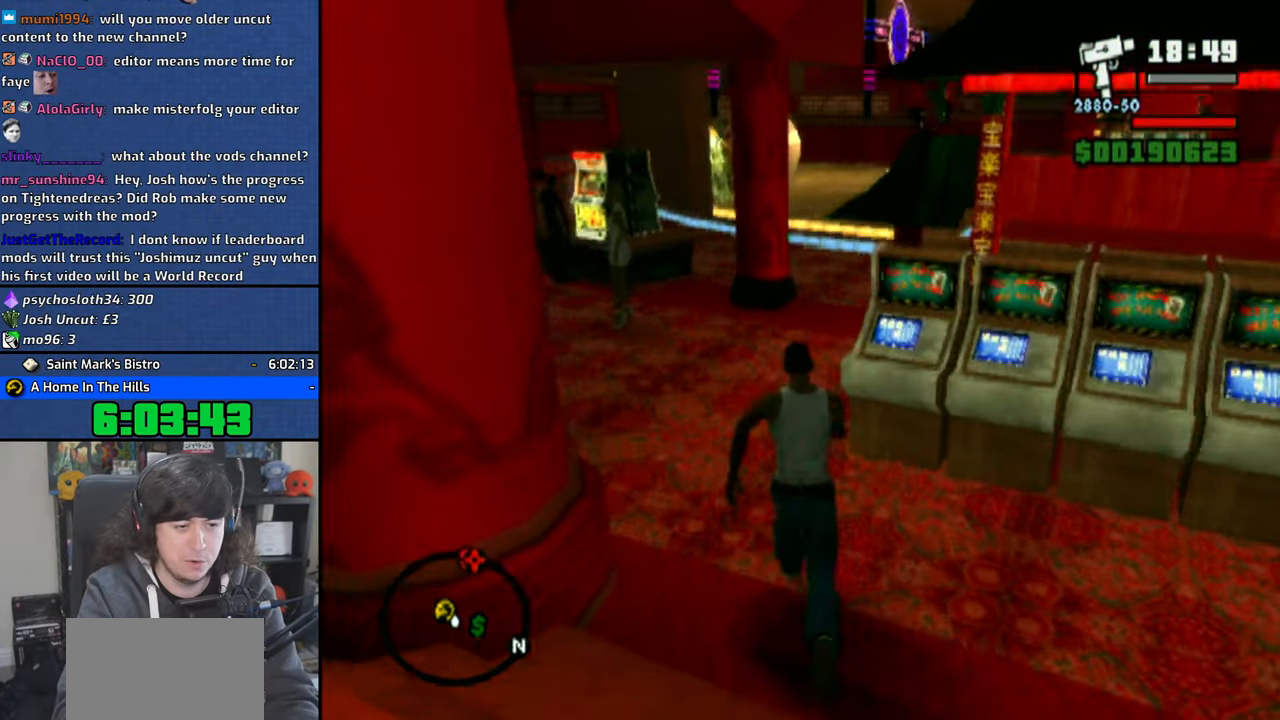
{"buttons": [], "left_stick": "up", "right_stick": "center", "events": [[50, "CROSS", "down"], [133, "left_stick", "up"], [166, "CROSS", "up"], [266, "CROSS", "down"], [300, "CROSS", "up"], [416, "SQUARE", "down"], [483, "SQUARE", "up"]]}
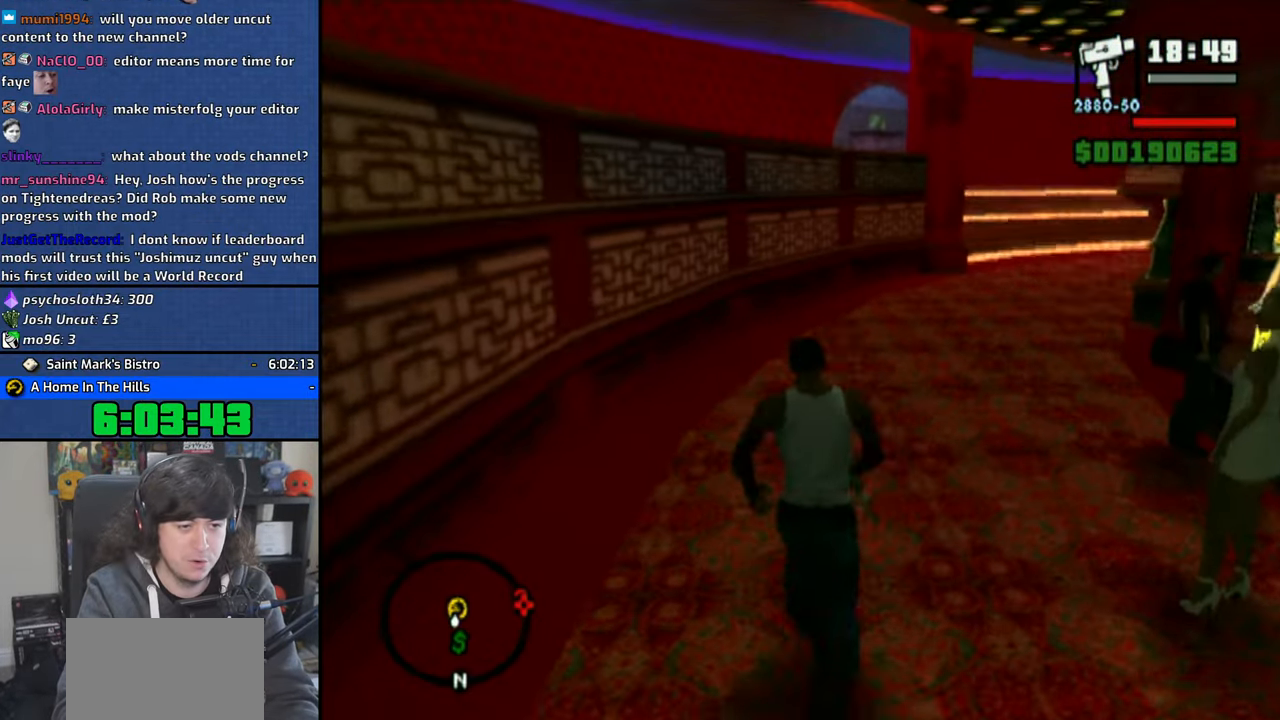
{"buttons": [], "left_stick": "up", "right_stick": "center", "events": [[100, "SQUARE", "down"], [183, "SQUARE", "up"], [250, "SQUARE", "down"], [333, "SQUARE", "up"]]}
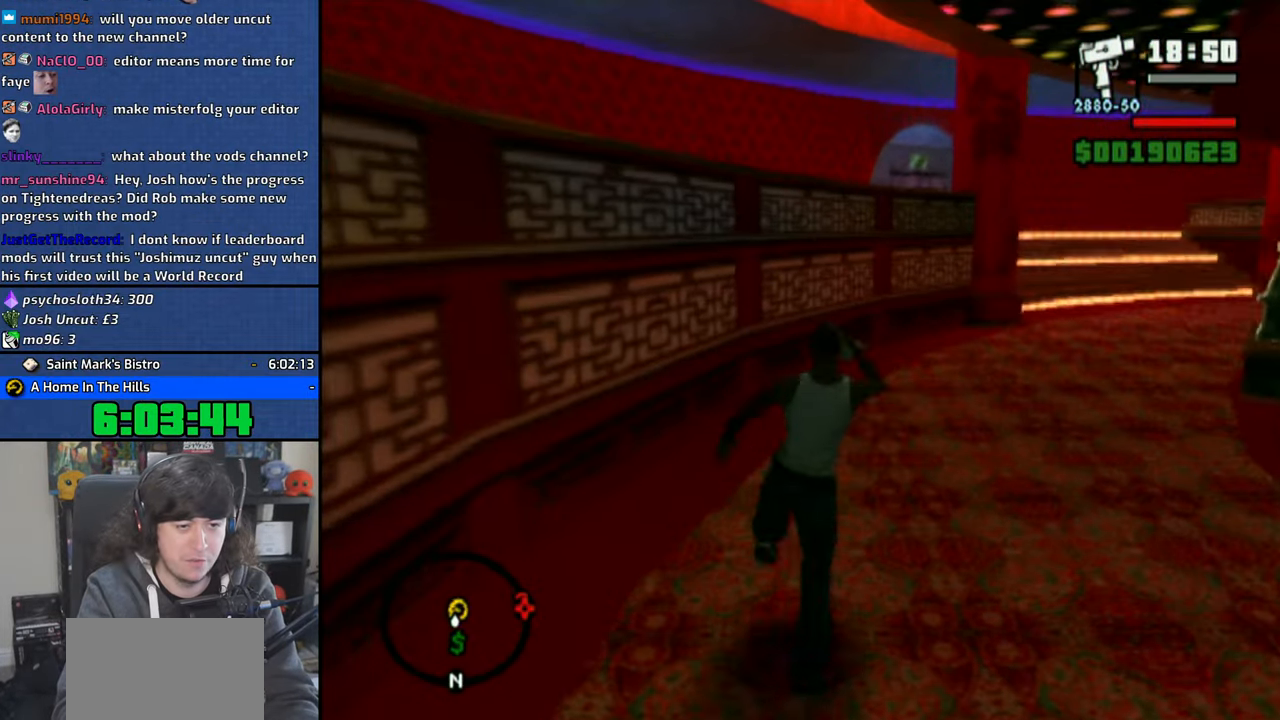
{"buttons": [], "left_stick": "up-right", "right_stick": "center", "events": [[283, "left_stick", "up-right"]]}
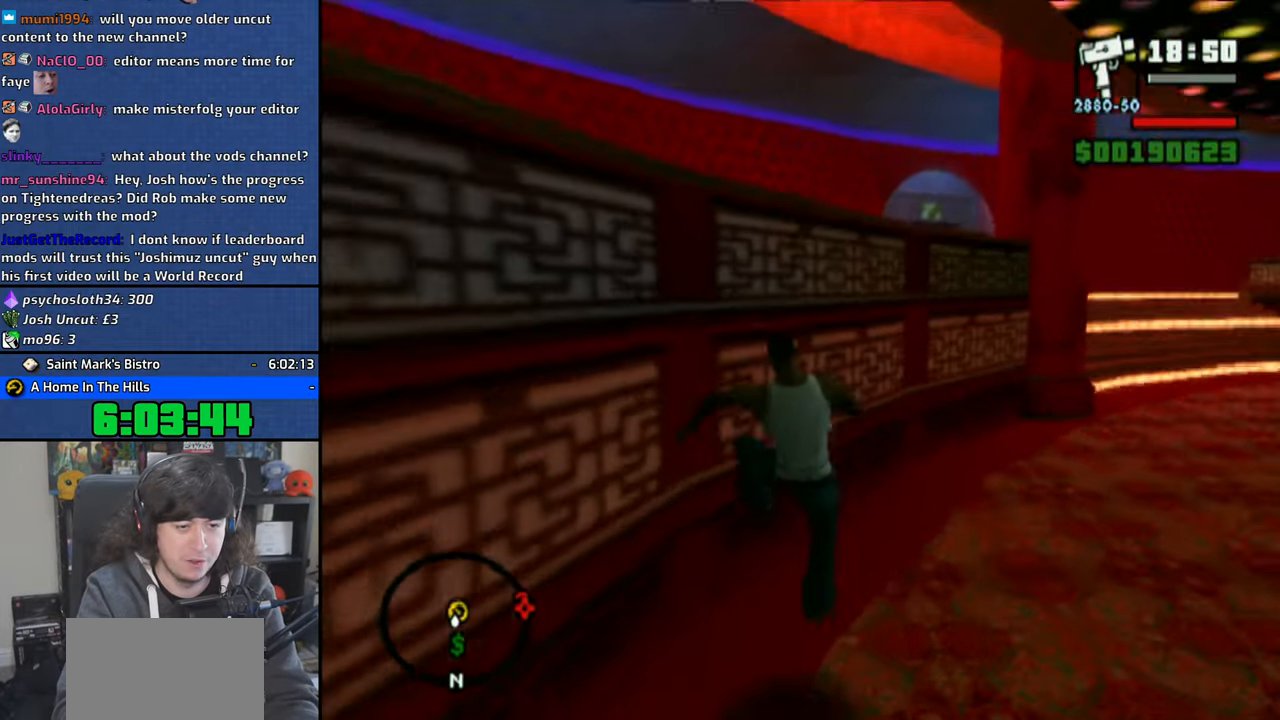
{"buttons": [], "left_stick": "up-right", "right_stick": "center", "events": [[133, "SQUARE", "down"], [200, "SQUARE", "up"], [283, "SQUARE", "down"], [366, "SQUARE", "up"]]}
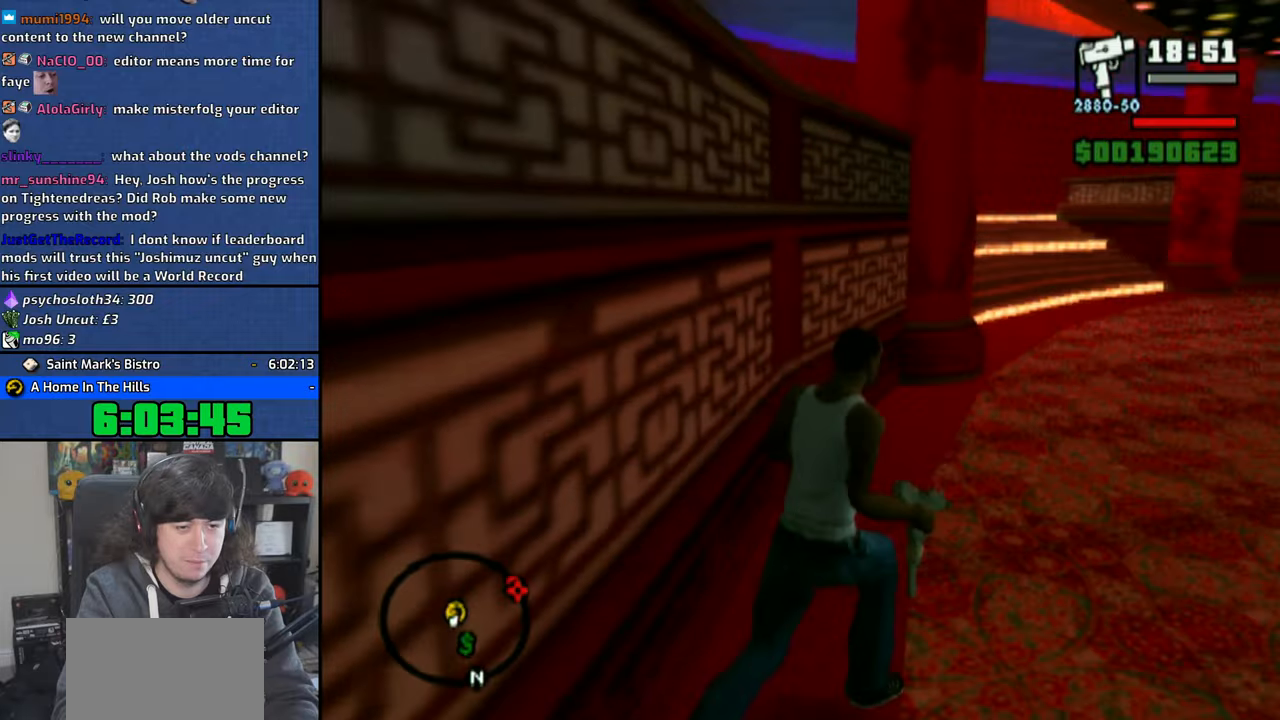
{"buttons": [], "left_stick": "up", "right_stick": "center", "events": [[266, "left_stick", "up"]]}
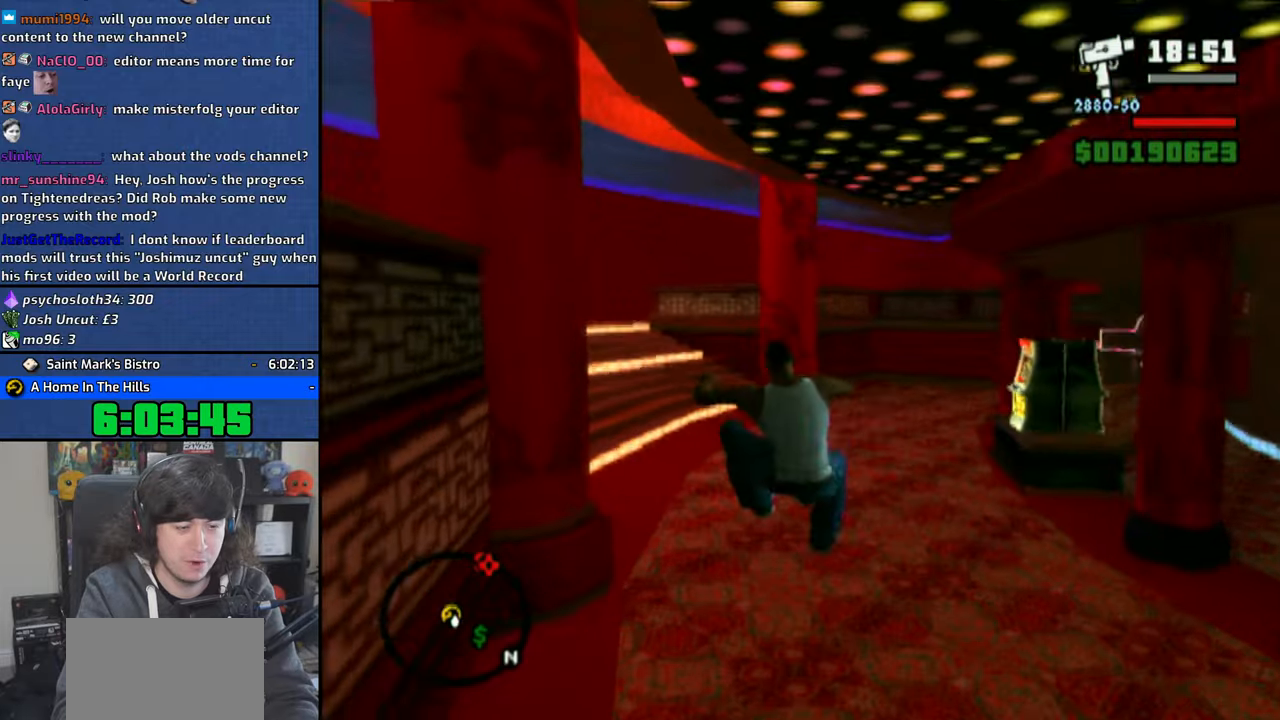
{"buttons": [], "left_stick": "up", "right_stick": "center", "events": [[400, "SQUARE", "down"], [466, "SQUARE", "up"]]}
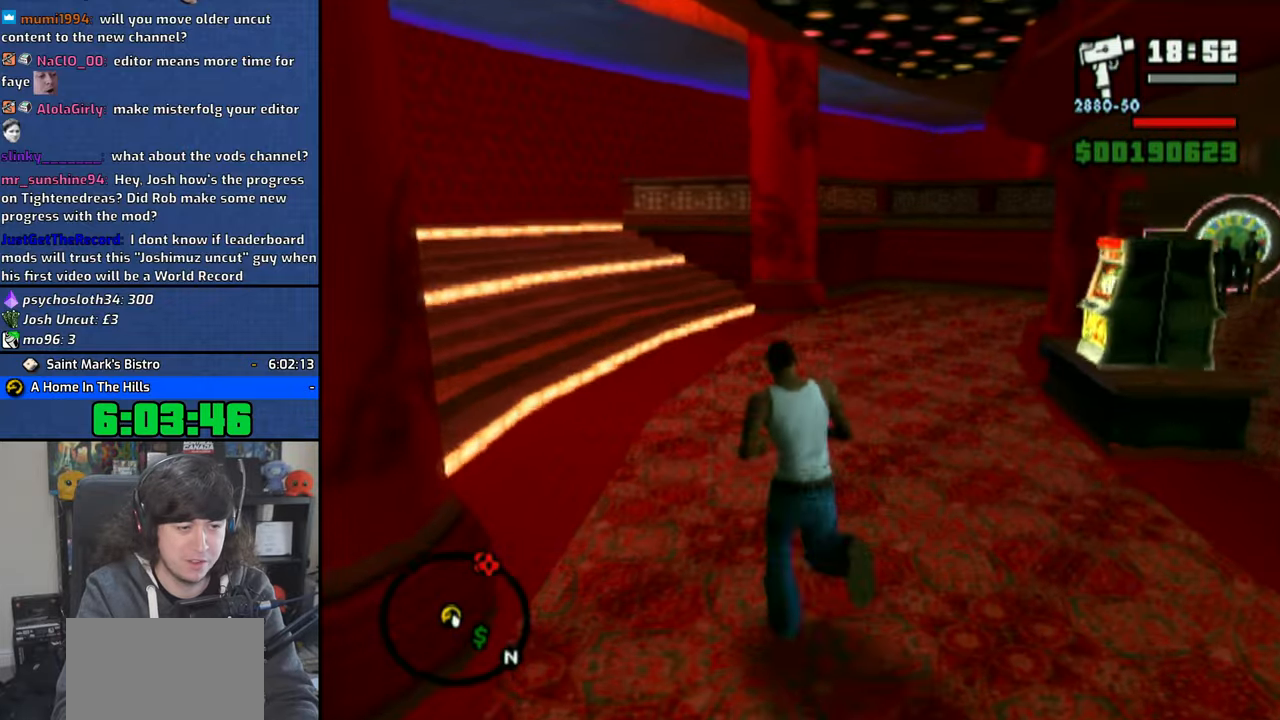
{"buttons": [], "left_stick": "up", "right_stick": "center", "events": [[33, "SQUARE", "down"], [116, "SQUARE", "up"]]}
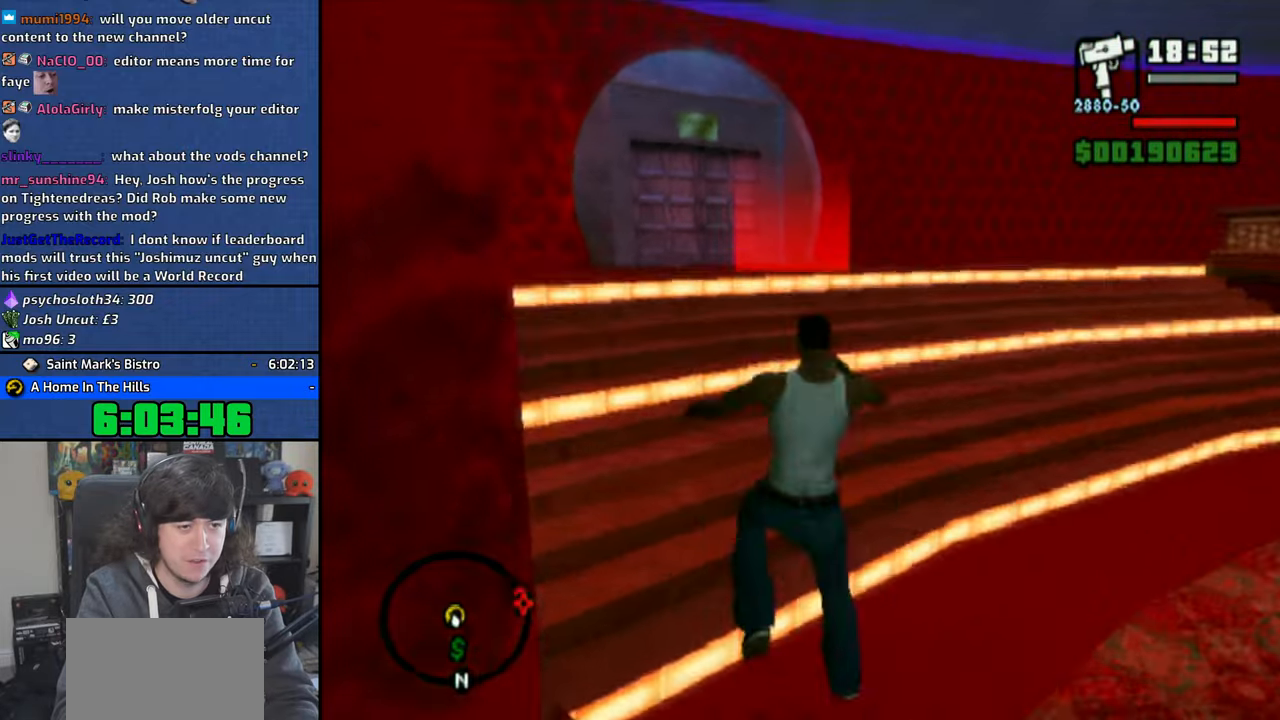
{"buttons": [], "left_stick": "up-right", "right_stick": "center", "events": [[450, "left_stick", "up-right"]]}
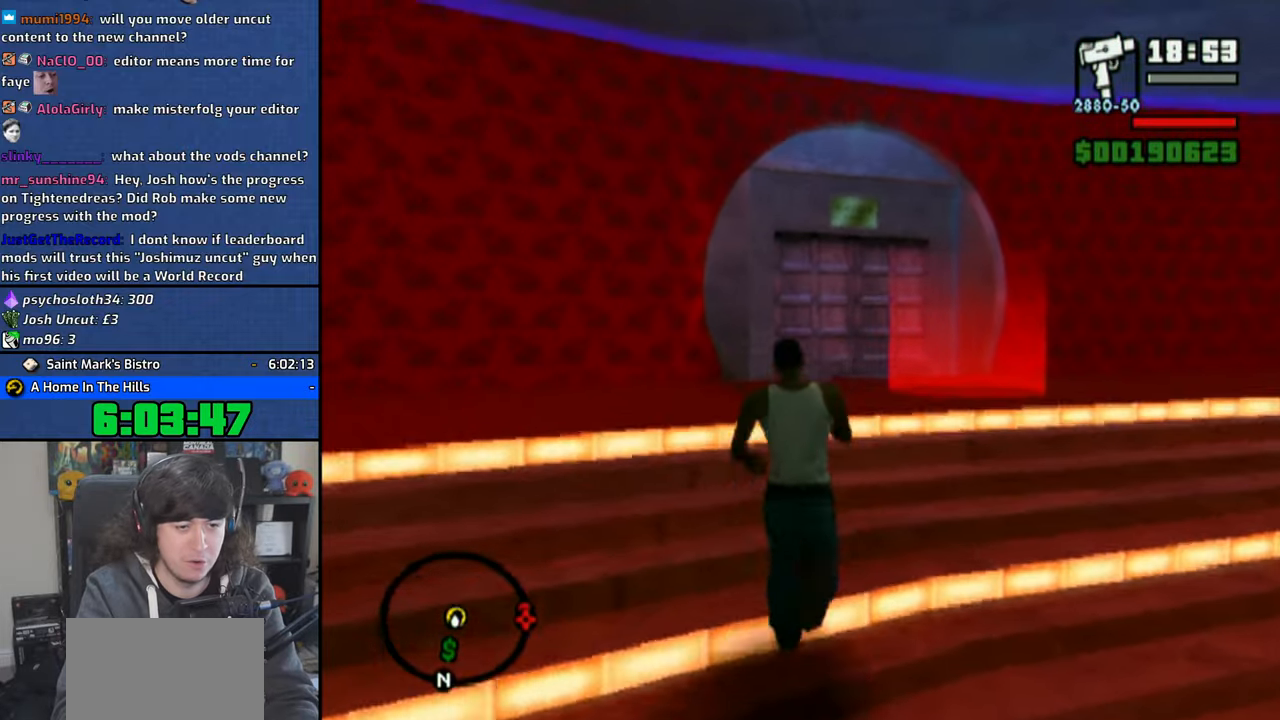
{"buttons": [], "left_stick": "up", "right_stick": "center", "events": [[116, "left_stick", "up"]]}
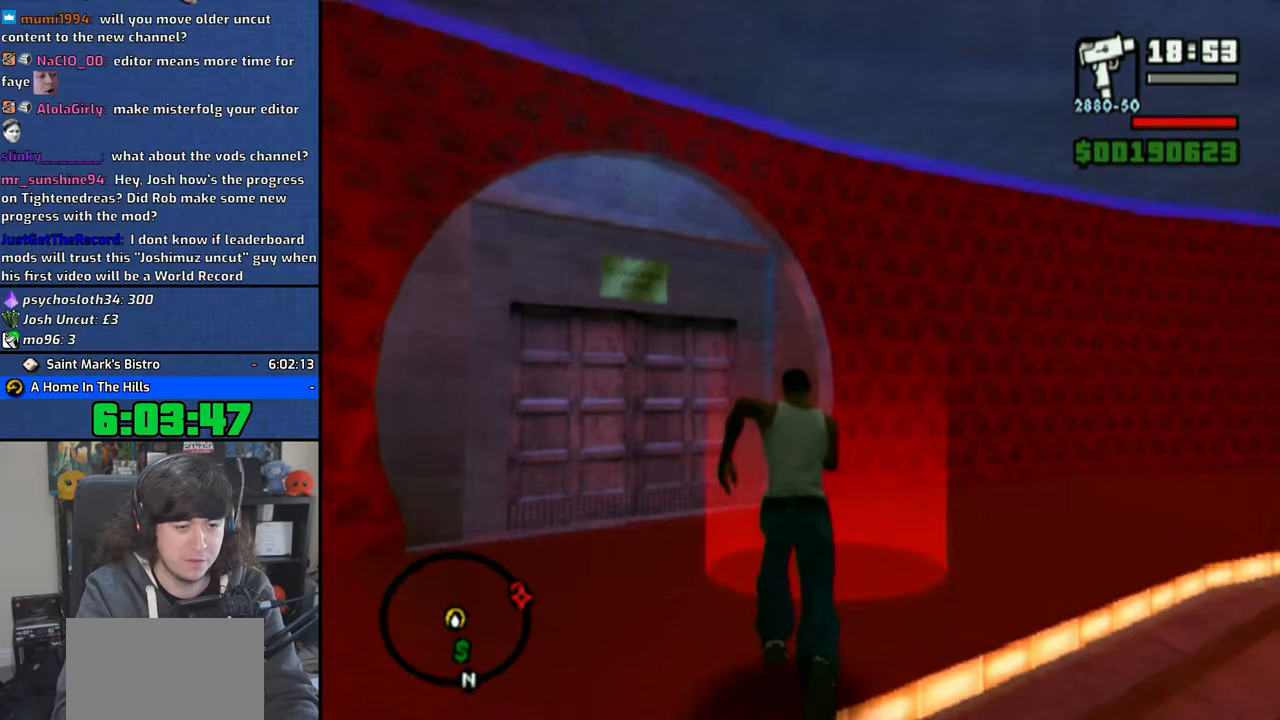
{"buttons": [], "left_stick": "center", "right_stick": "center", "events": [[66, "left_stick", "center"]]}
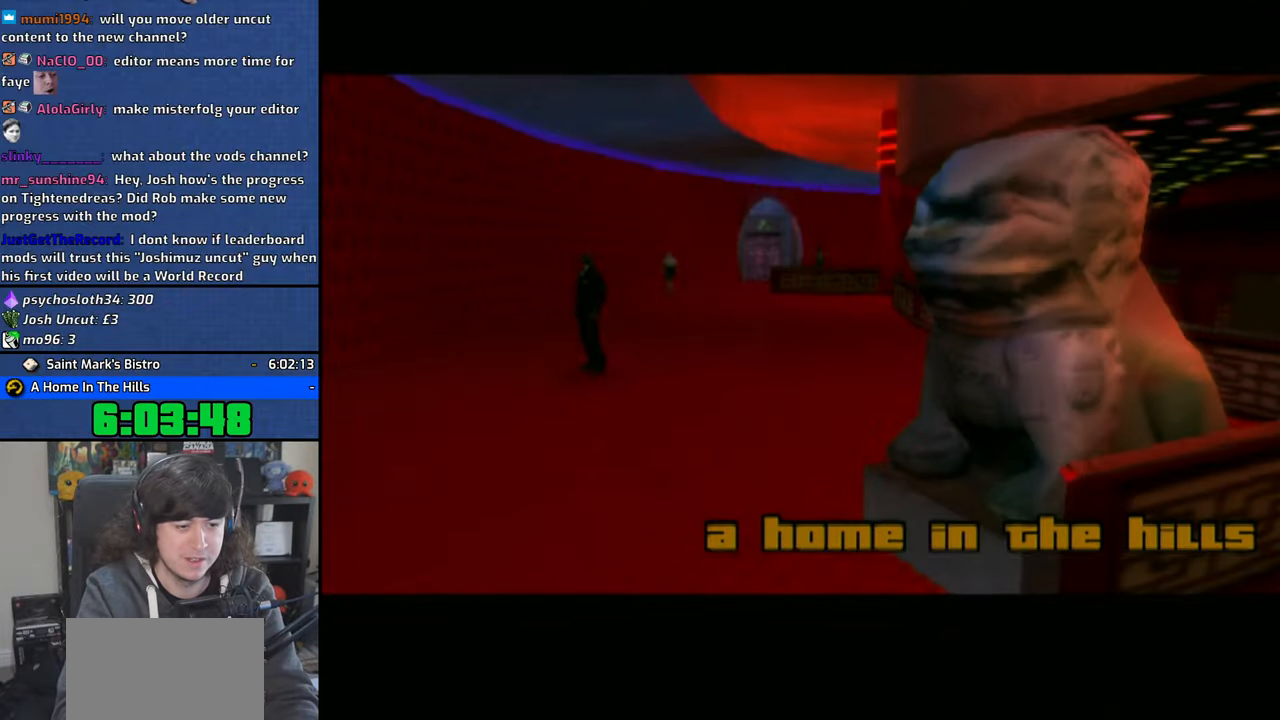
{"buttons": ["CROSS"], "left_stick": "center", "right_stick": "center", "events": [[66, "CROSS", "down"], [183, "CROSS", "up"], [233, "CROSS", "down"], [333, "CROSS", "up"], [400, "CROSS", "down"]]}
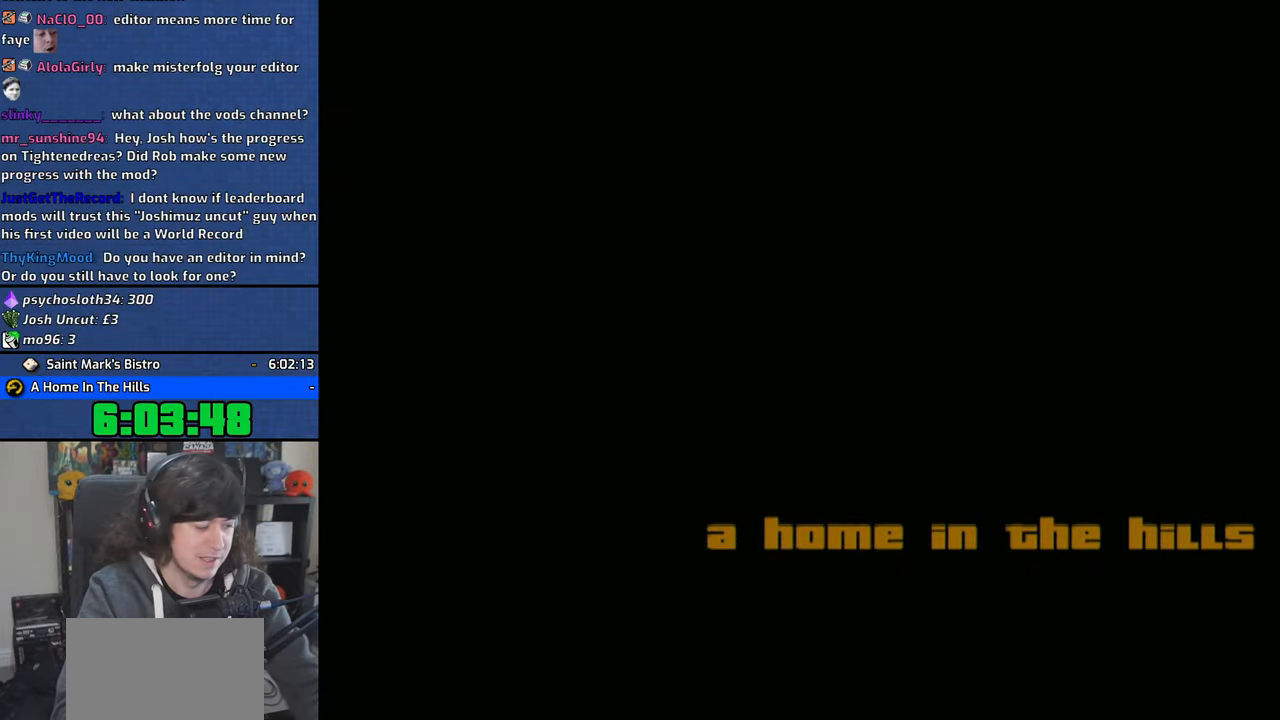
{"buttons": [], "left_stick": "center", "right_stick": "up-left", "events": [[16, "CROSS", "up"], [300, "right_stick", "up-left"]]}
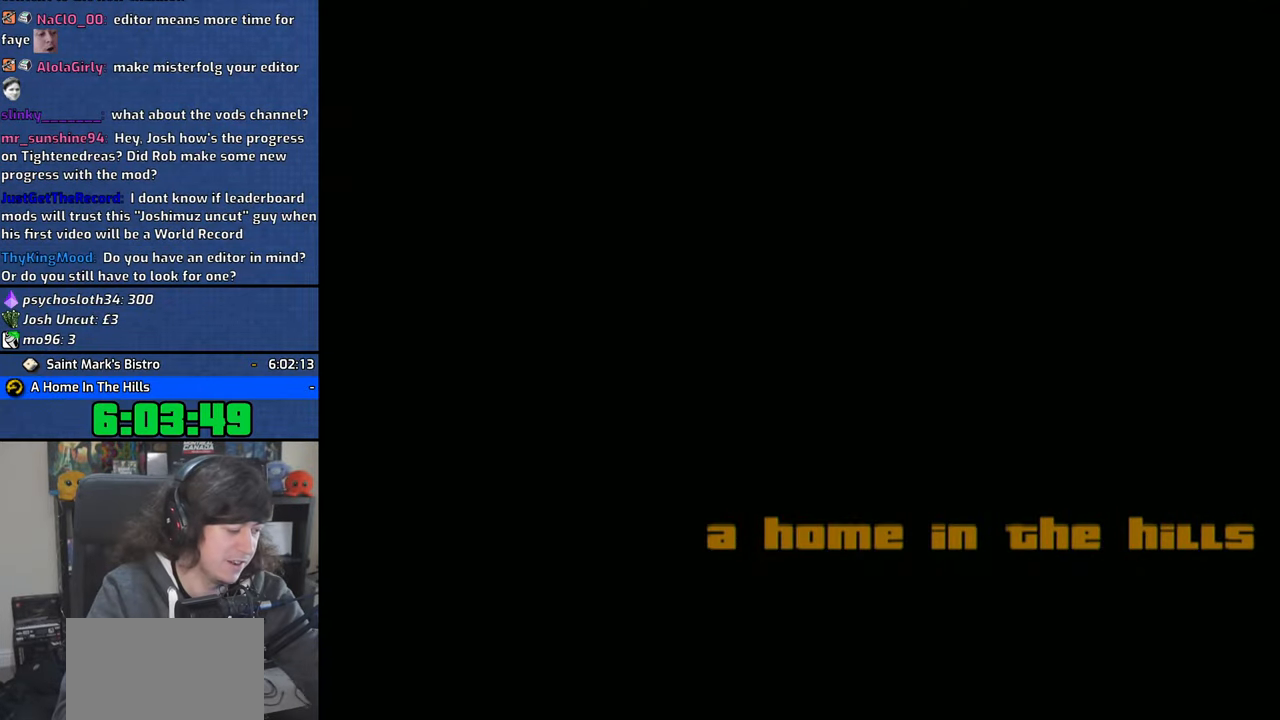
{"buttons": ["CROSS"], "left_stick": "center", "right_stick": "center"}
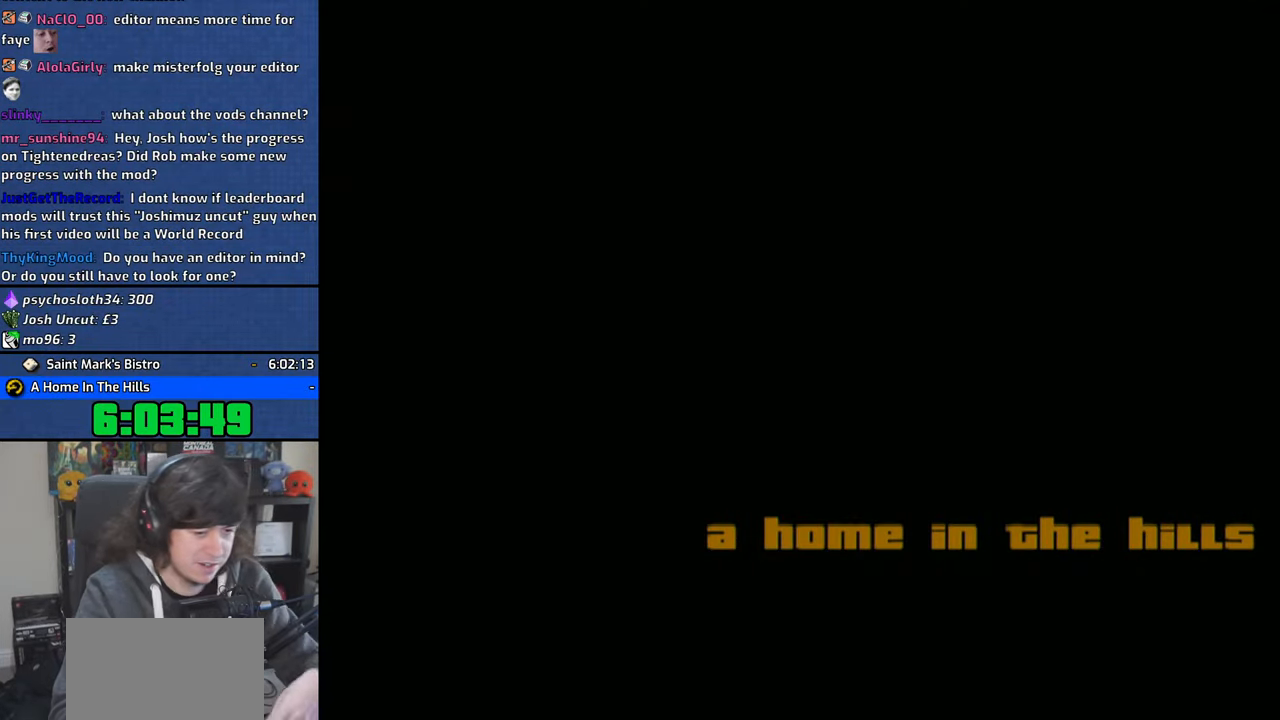
{"buttons": ["CROSS"], "left_stick": "center", "right_stick": "center", "events": [[16, "CROSS", "up"], [100, "CROSS", "down"], [250, "CROSS", "up"], [300, "CROSS", "down"], [433, "CROSS", "up"], [500, "CROSS", "down"]]}
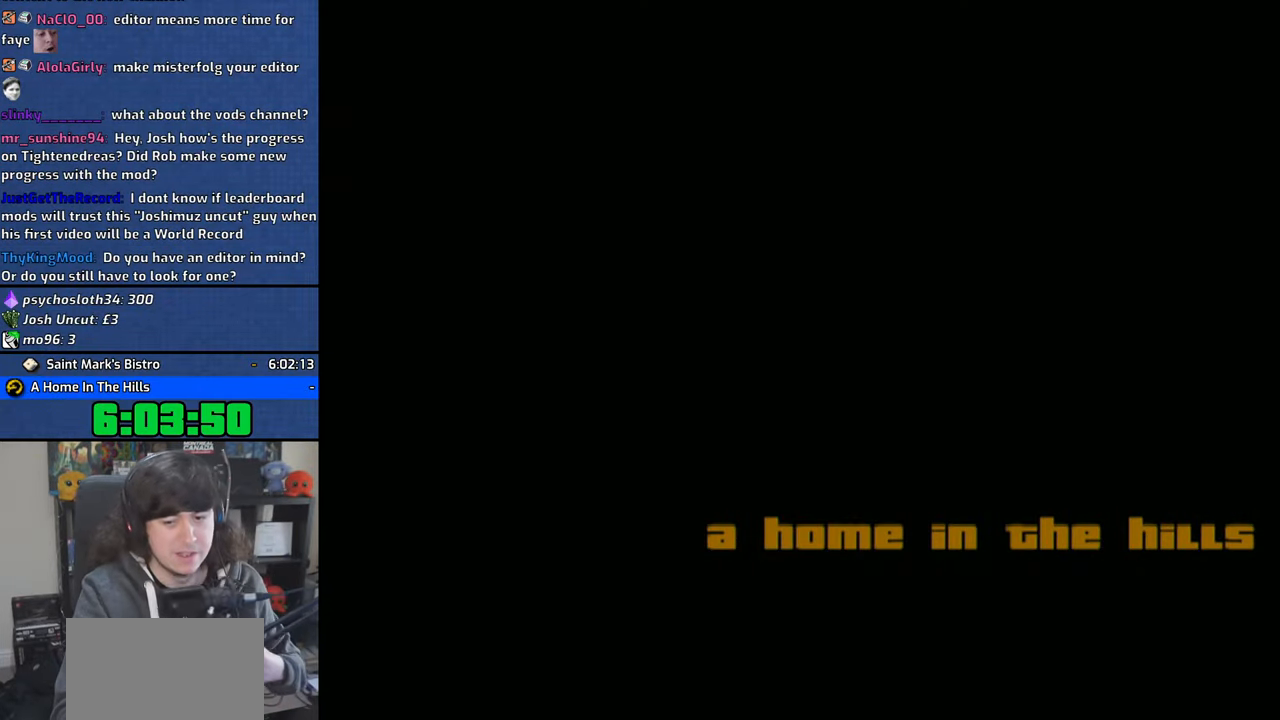
{"buttons": [], "left_stick": "center", "right_stick": "center", "events": [[116, "CROSS", "up"], [183, "CROSS", "down"], [316, "CROSS", "up"], [366, "CROSS", "down"], [483, "CROSS", "up"]]}
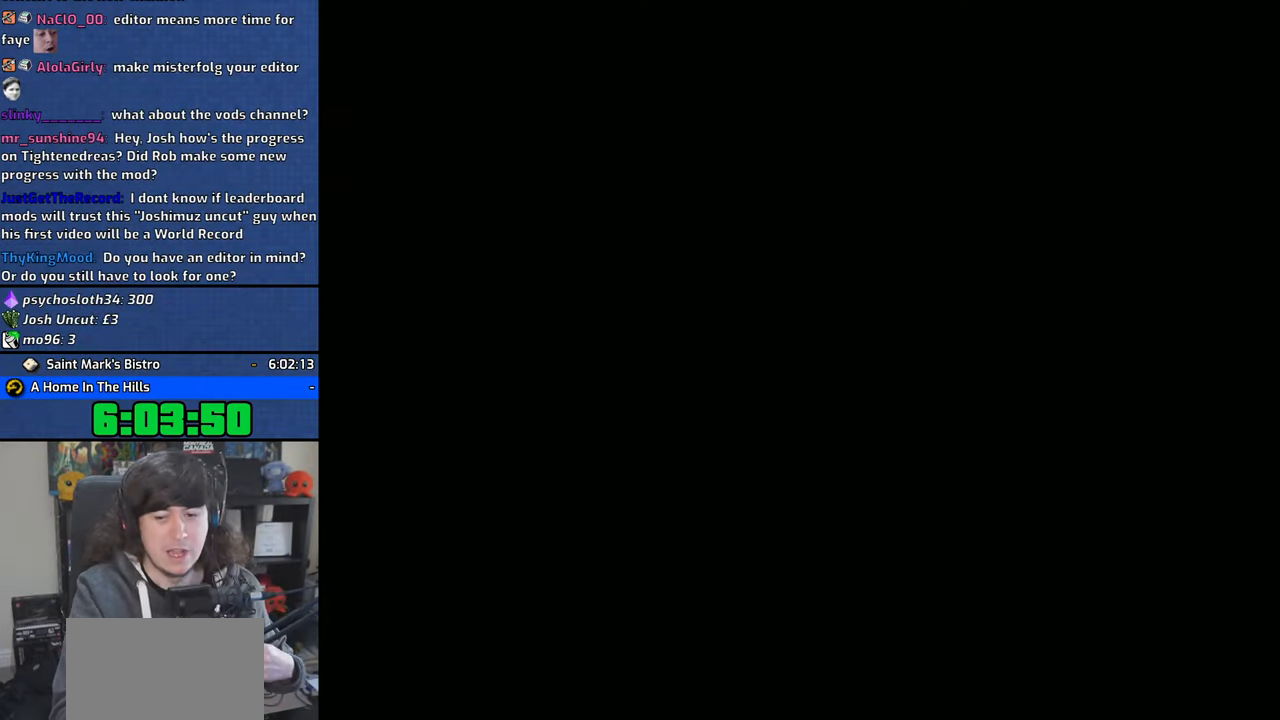
{"buttons": ["CROSS"], "left_stick": "center", "right_stick": "center", "events": [[50, "CROSS", "down"], [166, "CROSS", "up"], [233, "CROSS", "down"], [333, "CROSS", "up"], [433, "CROSS", "down"]]}
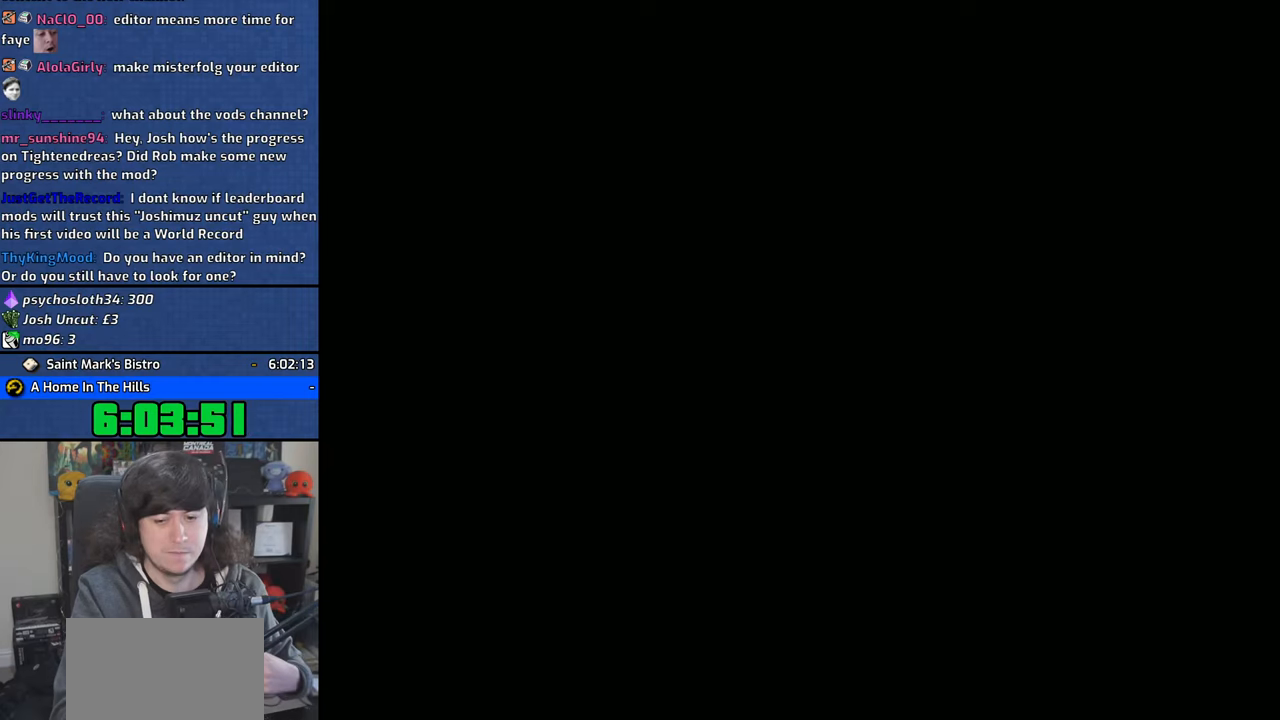
{"buttons": ["CROSS"], "left_stick": "center", "right_stick": "center", "events": [[50, "CROSS", "up"], [116, "CROSS", "down"], [233, "CROSS", "up"], [300, "CROSS", "down"], [433, "CROSS", "up"], [500, "CROSS", "down"]]}
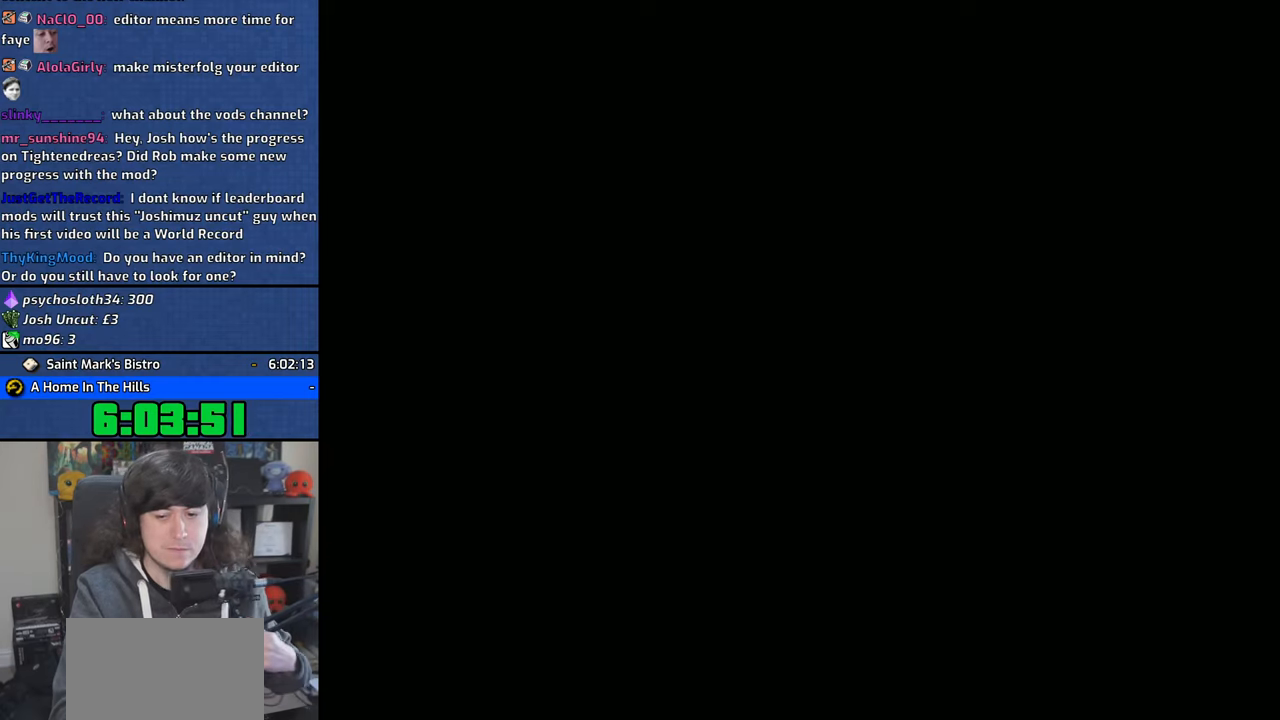
{"buttons": ["CROSS"], "left_stick": "center", "right_stick": "center", "events": [[133, "CROSS", "up"], [183, "CROSS", "down"], [316, "CROSS", "up"], [383, "CROSS", "down"]]}
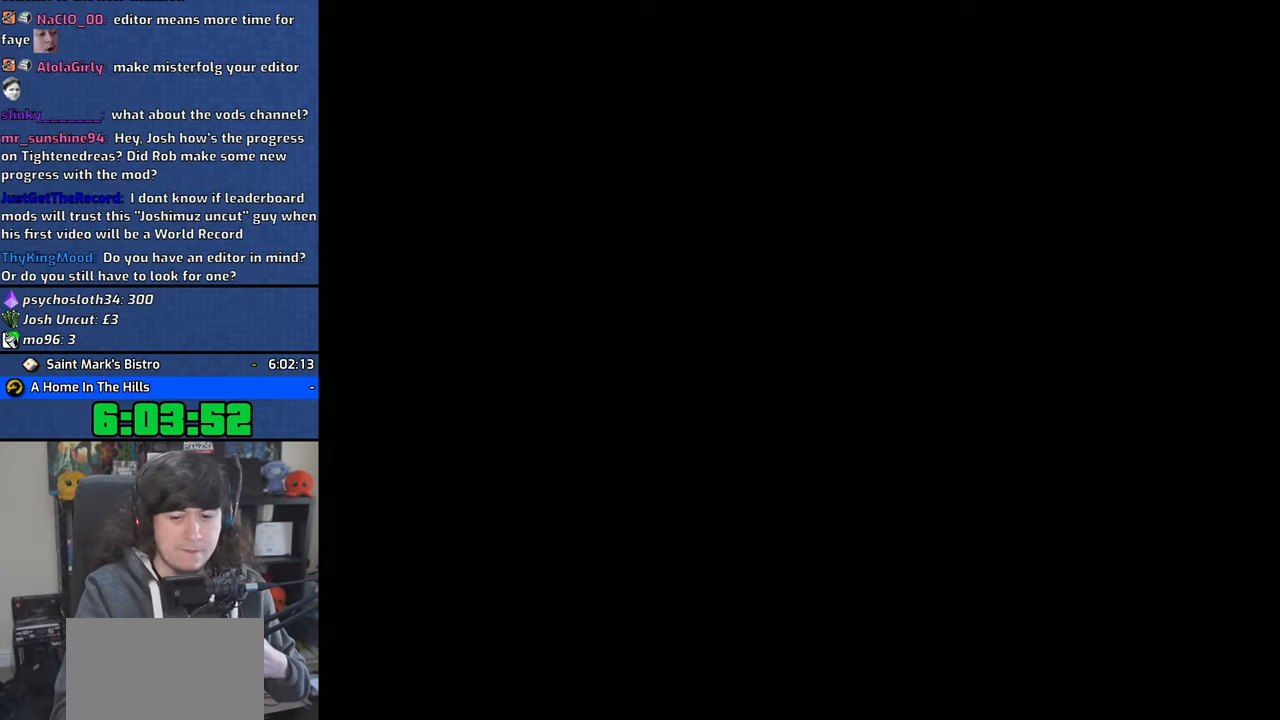
{"buttons": ["CROSS"], "left_stick": "center", "right_stick": "center", "events": [[16, "CROSS", "up"], [66, "CROSS", "down"], [200, "CROSS", "up"], [283, "CROSS", "down"], [366, "CROSS", "up"], [433, "CROSS", "down"]]}
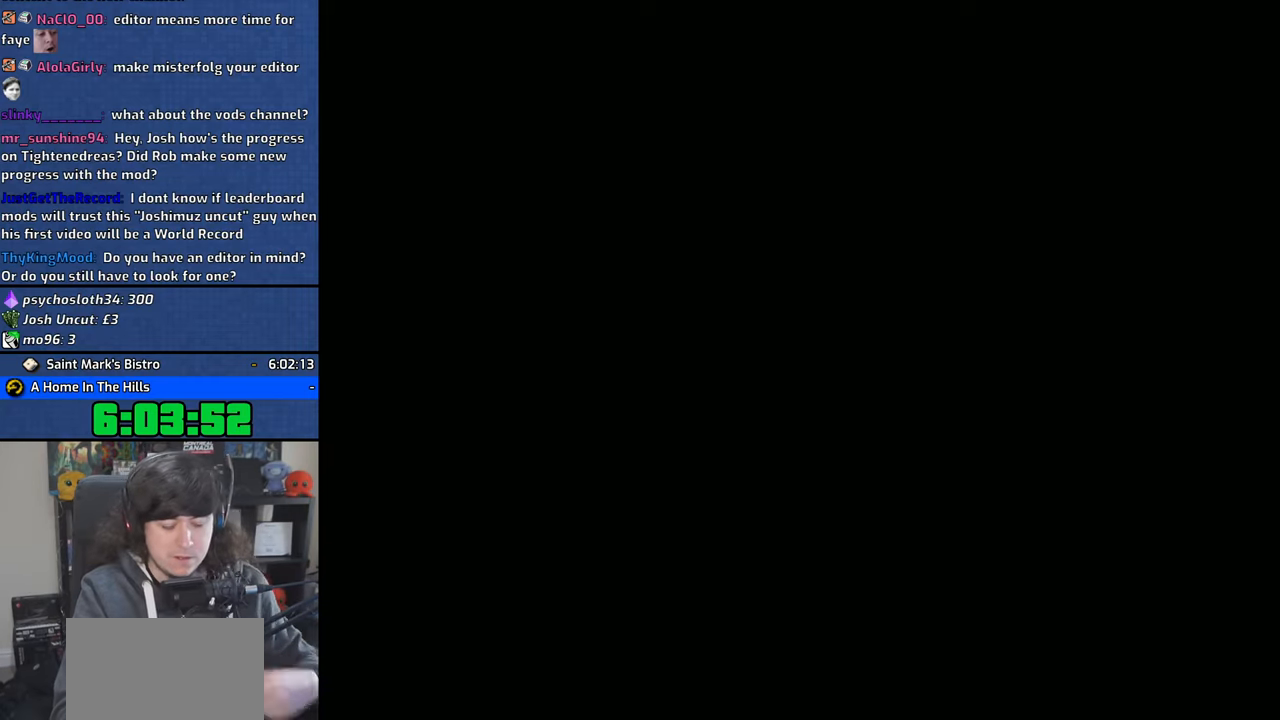
{"buttons": ["CROSS"], "left_stick": "center", "right_stick": "center", "events": [[66, "CROSS", "up"], [116, "CROSS", "down"], [233, "CROSS", "up"], [283, "CROSS", "down"], [416, "CROSS", "up"], [483, "CROSS", "down"]]}
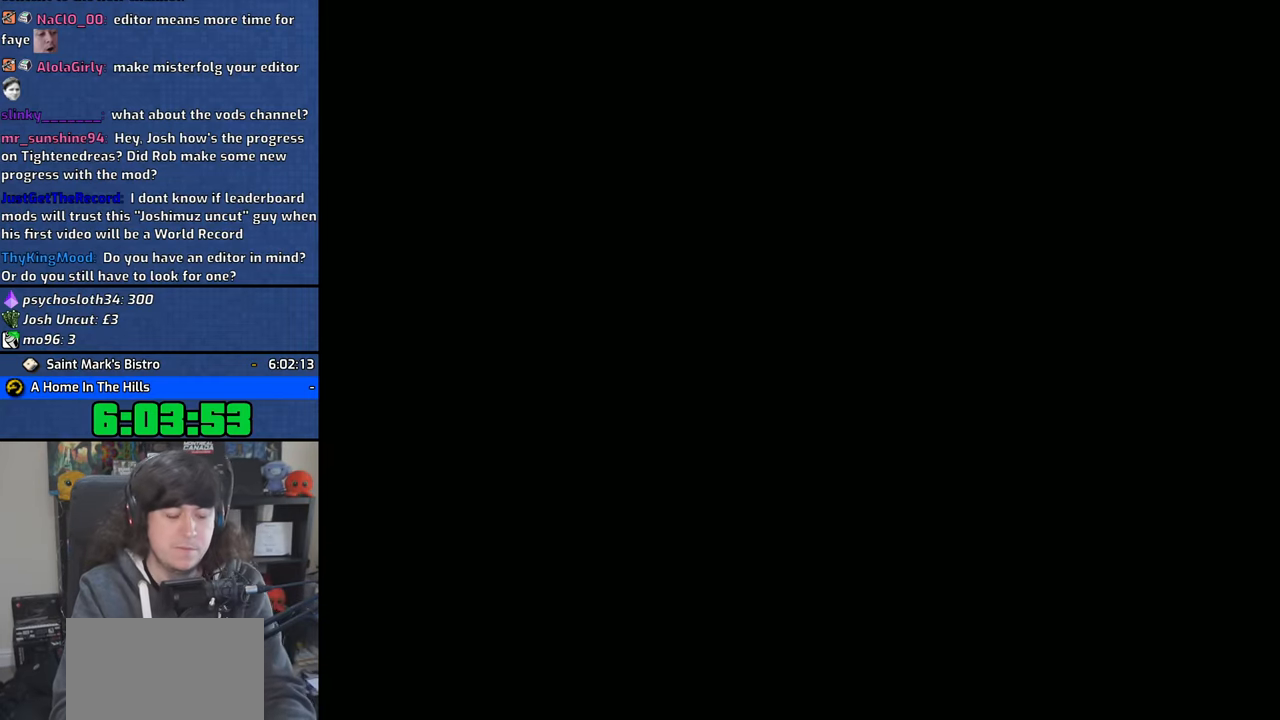
{"buttons": [], "left_stick": "center", "right_stick": "center", "events": [[100, "CROSS", "up"], [150, "CROSS", "down"], [283, "CROSS", "up"], [350, "CROSS", "down"], [450, "CROSS", "up"]]}
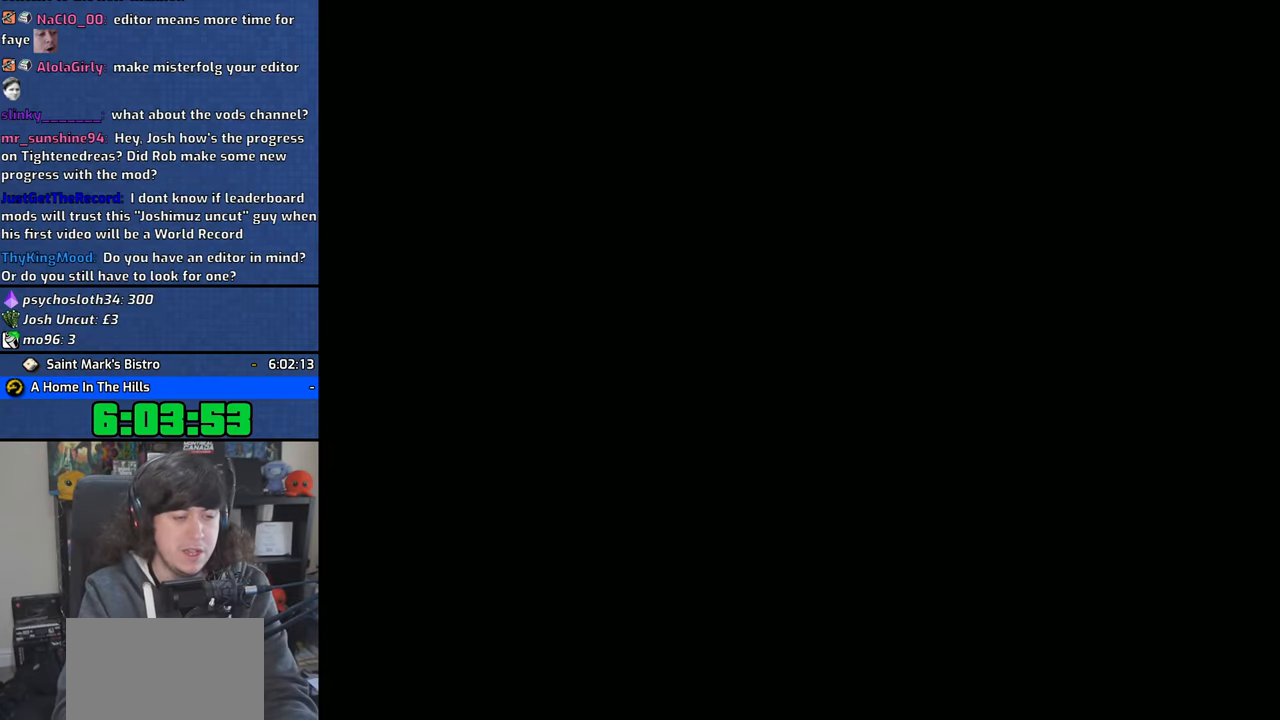
{"buttons": [], "left_stick": "center", "right_stick": "center", "events": [[16, "CROSS", "down"], [116, "CROSS", "up"], [200, "CROSS", "down"], [283, "CROSS", "up"], [366, "CROSS", "down"], [466, "CROSS", "up"]]}
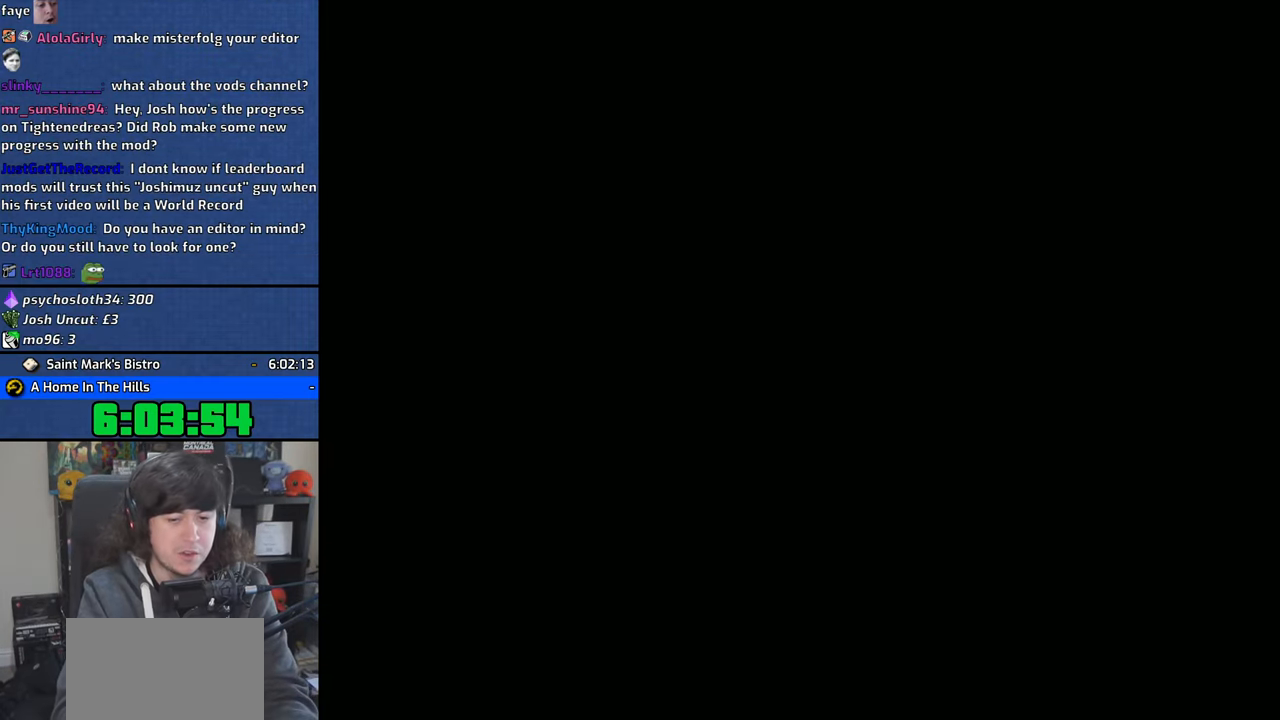
{"buttons": [], "left_stick": "center", "right_stick": "center", "events": [[33, "CROSS", "down"], [133, "CROSS", "up"], [216, "CROSS", "down"], [300, "CROSS", "up"], [383, "CROSS", "down"], [466, "CROSS", "up"]]}
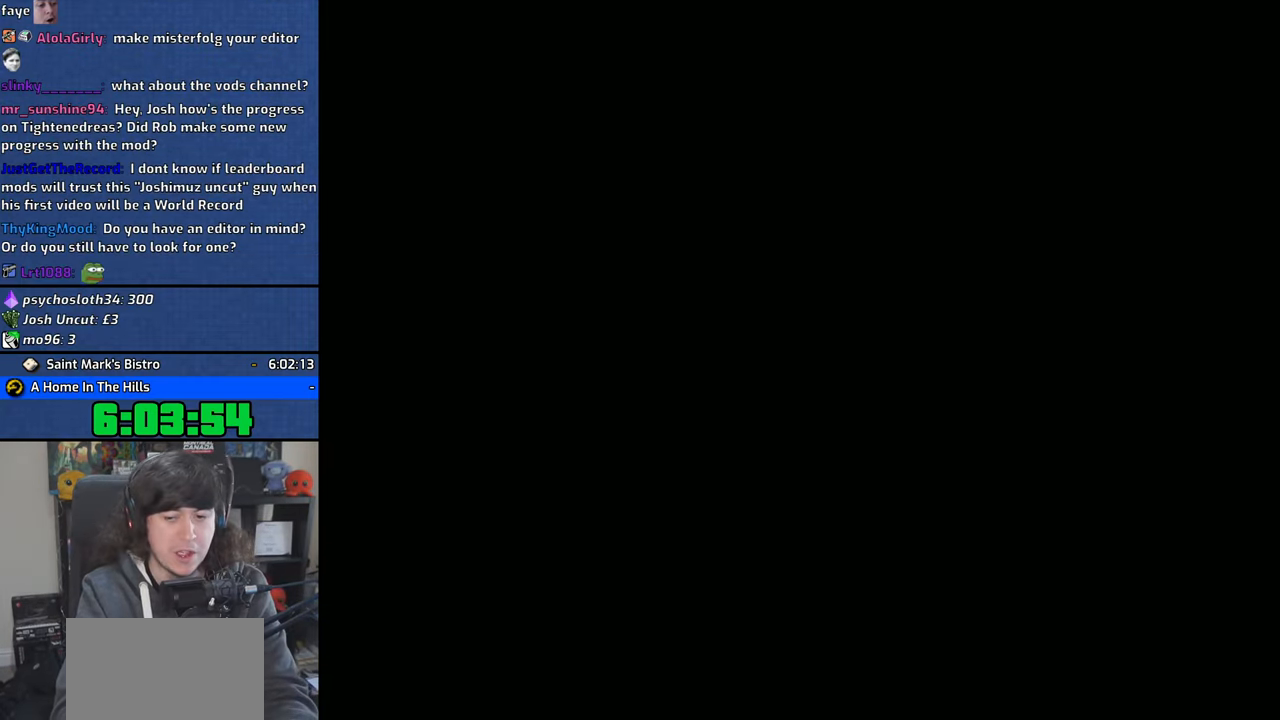
{"buttons": [], "left_stick": "center", "right_stick": "center", "events": [[50, "CROSS", "down"], [133, "CROSS", "up"], [216, "CROSS", "down"], [300, "CROSS", "up"], [383, "CROSS", "down"], [466, "CROSS", "up"]]}
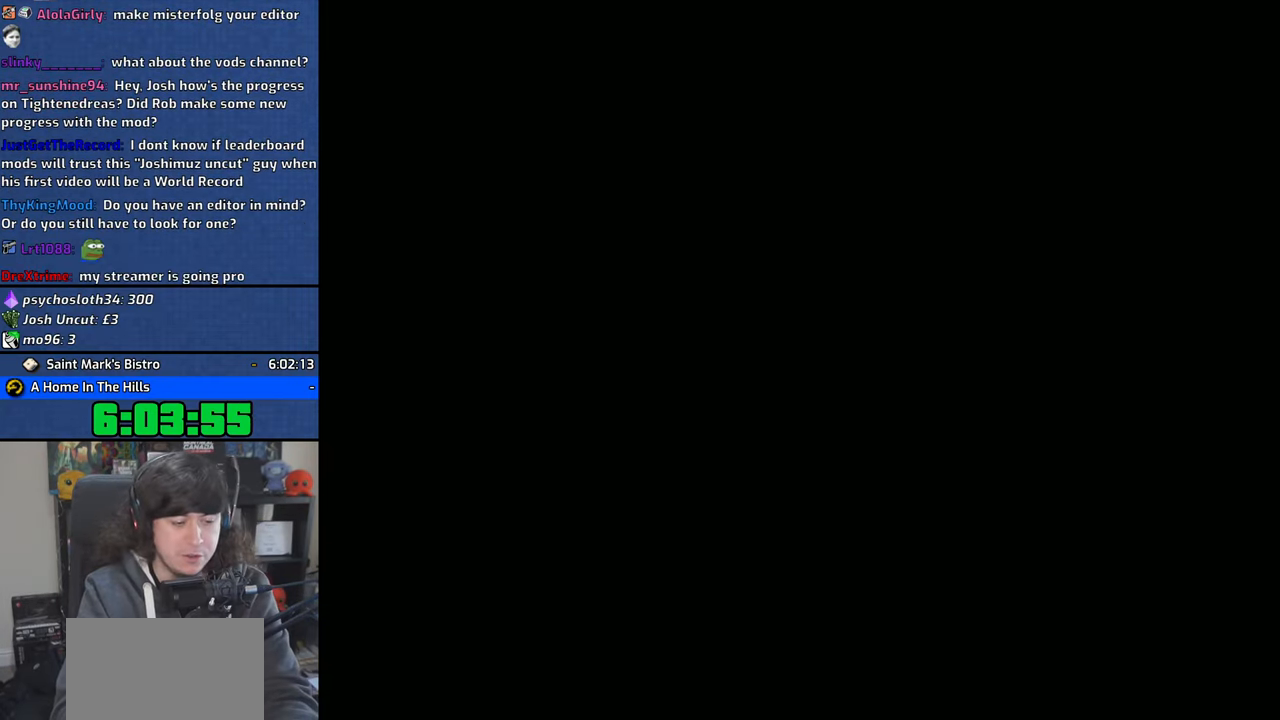
{"buttons": ["CROSS"], "left_stick": "center", "right_stick": "center", "events": [[66, "CROSS", "down"], [150, "CROSS", "up"], [250, "CROSS", "down"], [333, "CROSS", "up"], [433, "CROSS", "down"]]}